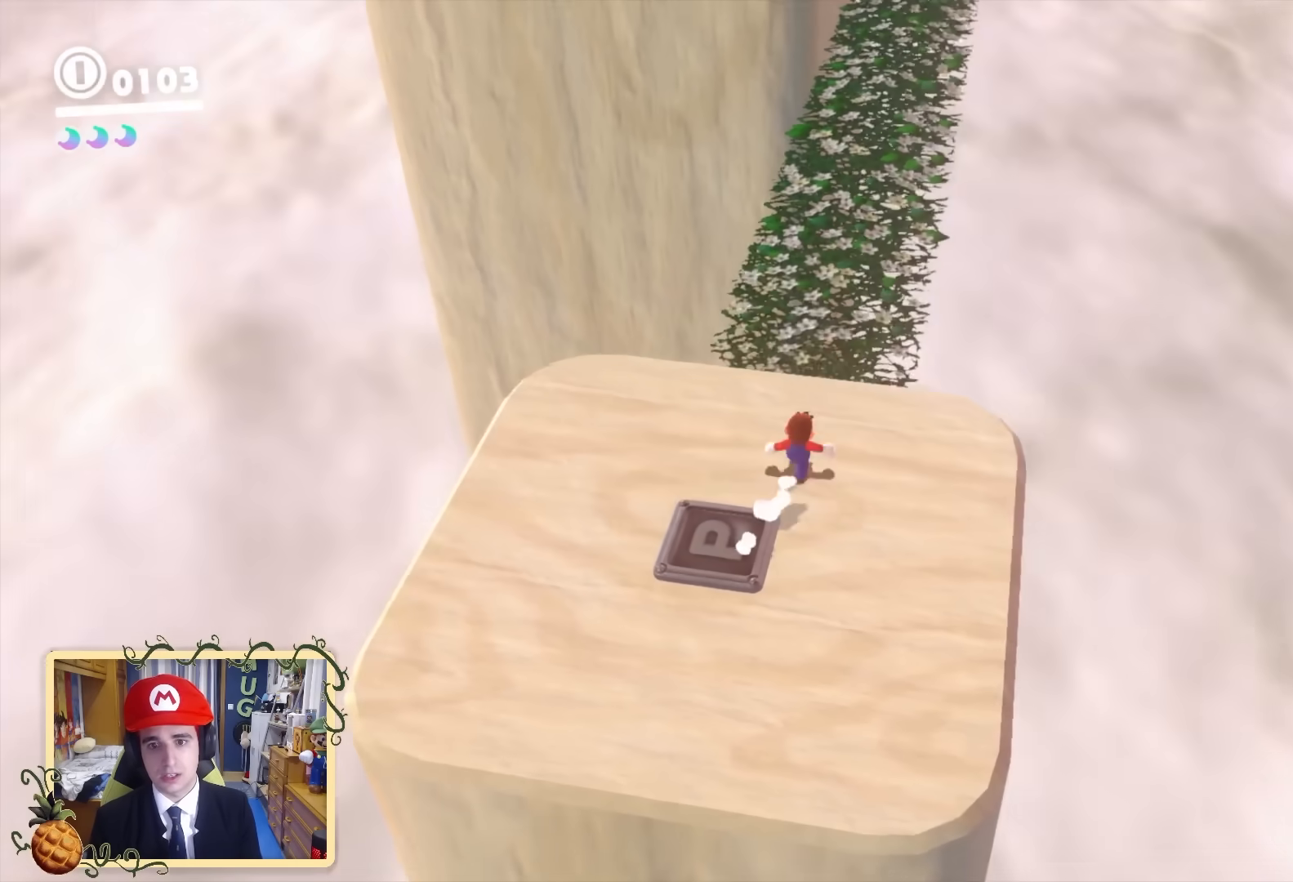
Gameplay with a controller (Nintendo layout); each line is a JSON object with the inputs held at the frame after it. "events" lists button and stick changes between this image and that frame as [ms after this image, input, new state], when the widget could be followed in between. Not read: L3 R3.
{"buttons": ["L2"], "left_stick": "up", "right_stick": "center", "events": [[40, "left_stick", "up"], [120, "L2", "down"], [200, "B", "down"], [360, "B", "up"]]}
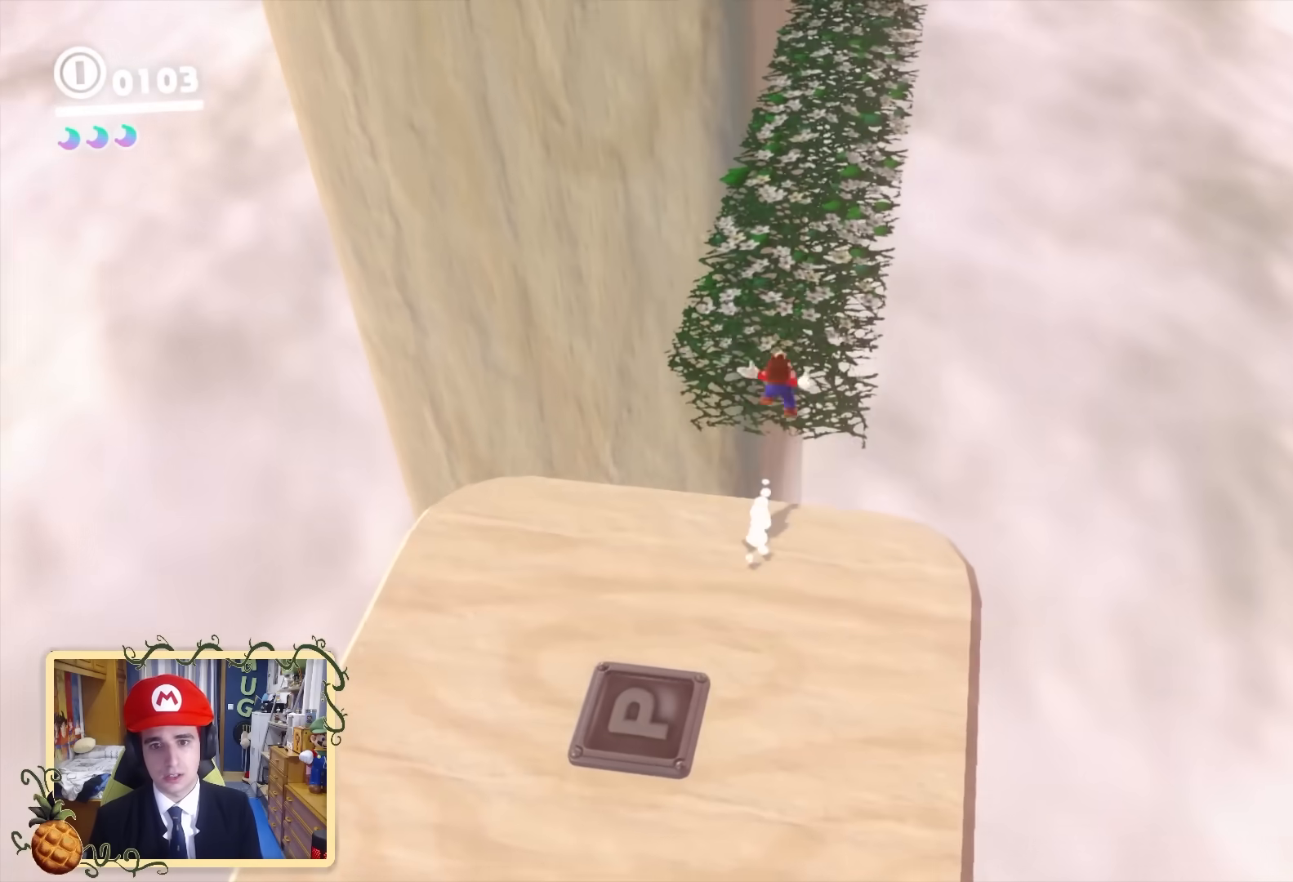
{"buttons": ["L2"], "left_stick": "up", "right_stick": "up", "events": [[320, "right_stick", "up"]]}
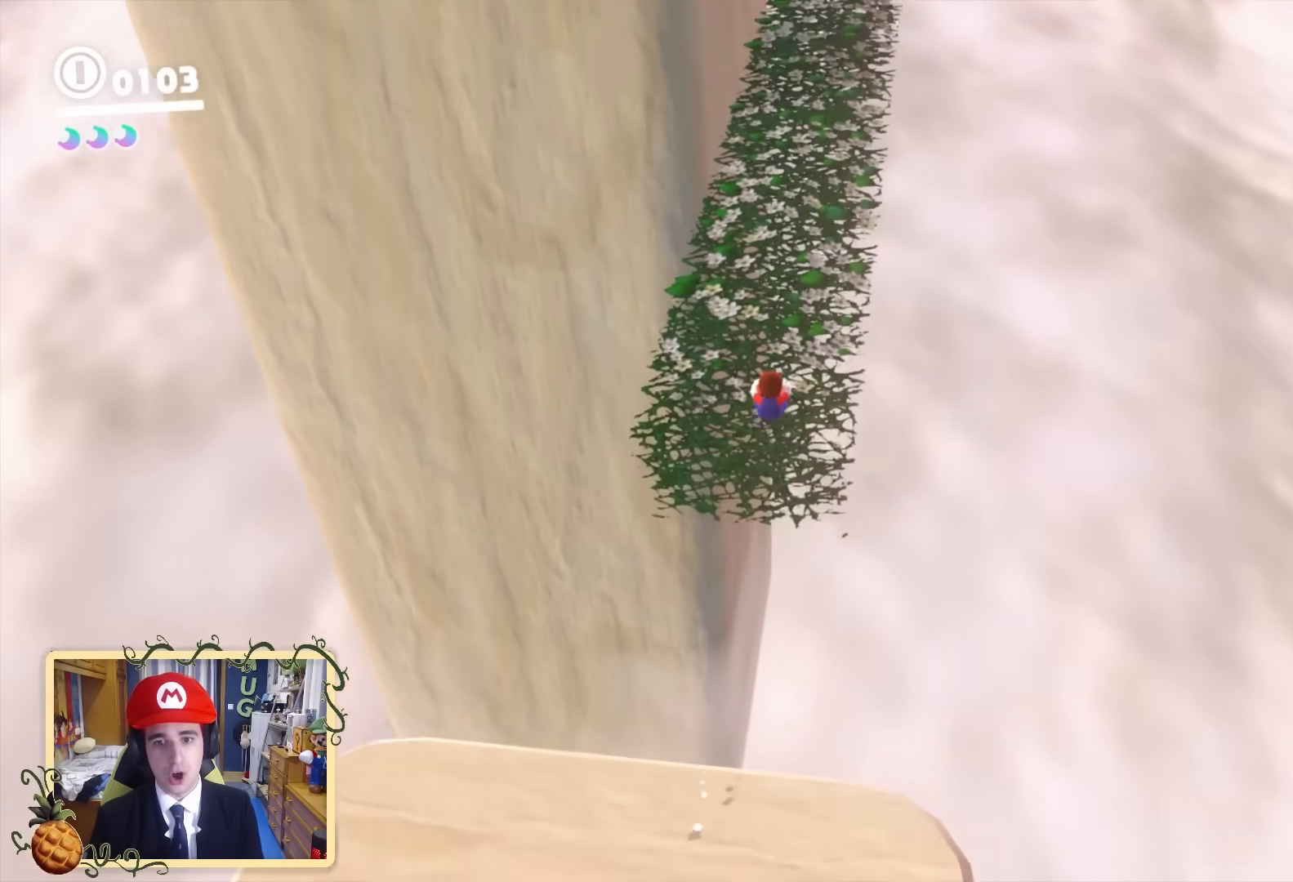
{"buttons": ["Y", "L2"], "left_stick": "up", "right_stick": "center", "events": [[80, "right_stick", "center"], [480, "Y", "down"]]}
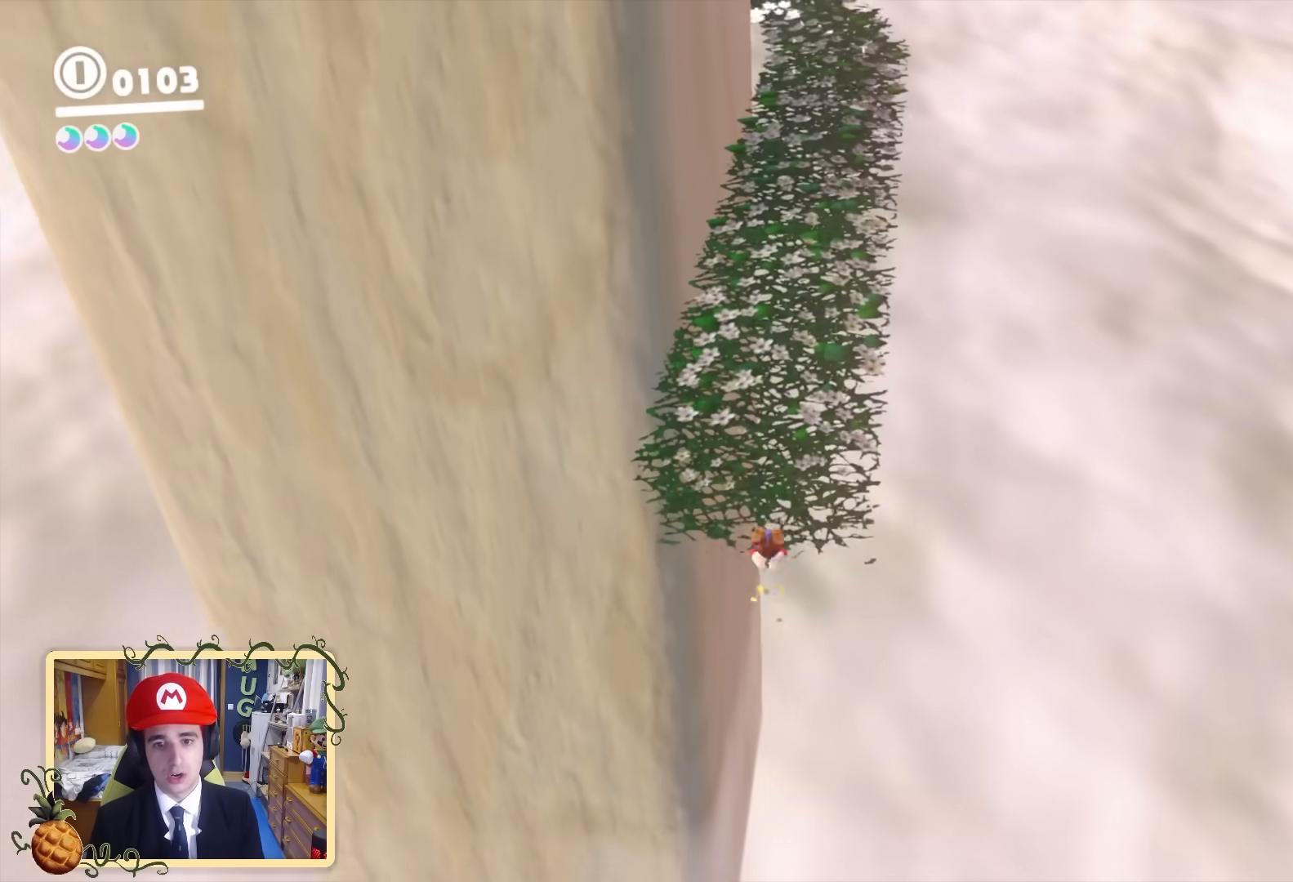
{"buttons": ["L2"], "left_stick": "up-right", "right_stick": "center", "events": [[80, "Y", "up"], [200, "right_stick", "up-left"], [360, "left_stick", "up-right"], [480, "right_stick", "center"]]}
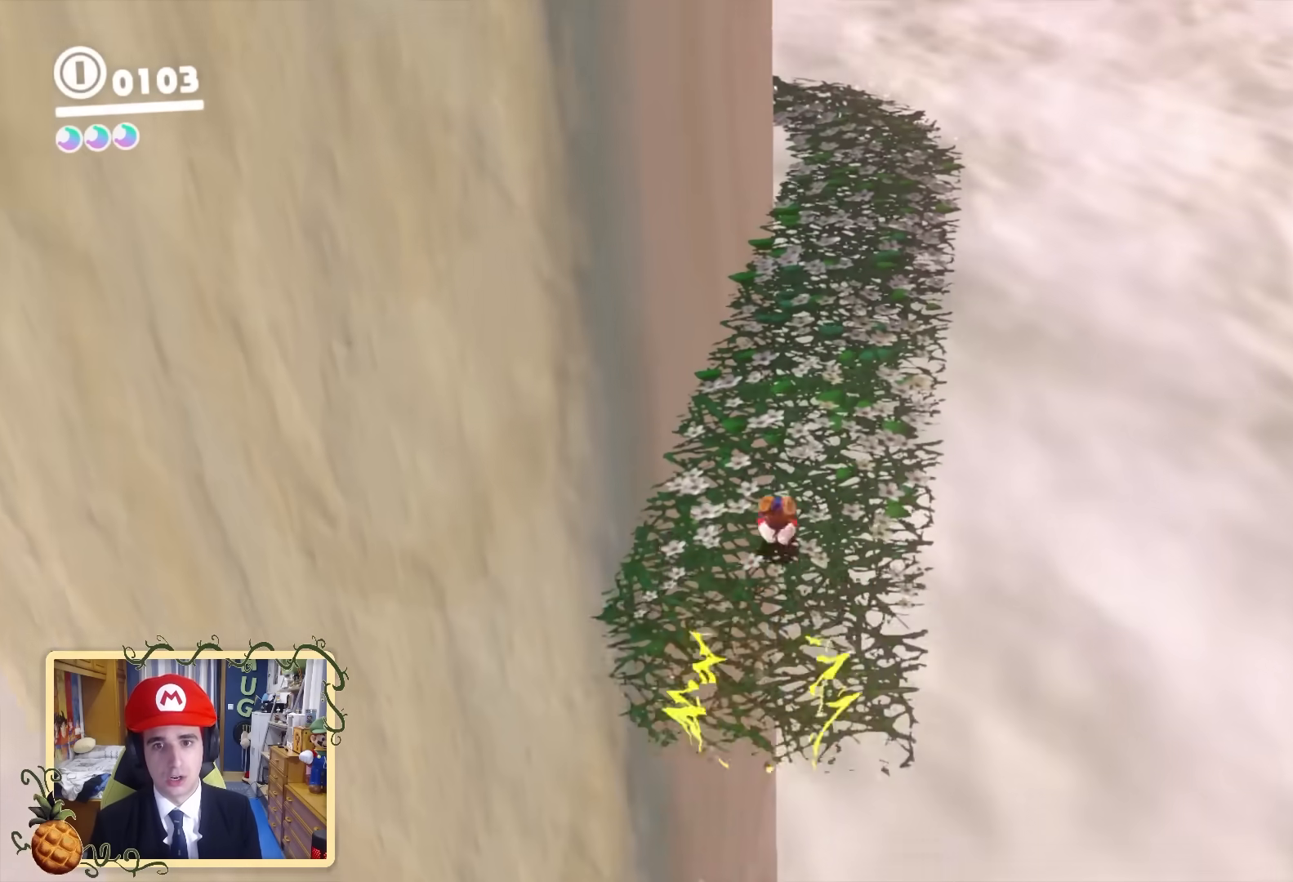
{"buttons": ["L2"], "left_stick": "up-right", "right_stick": "left", "events": [[160, "right_stick", "left"]]}
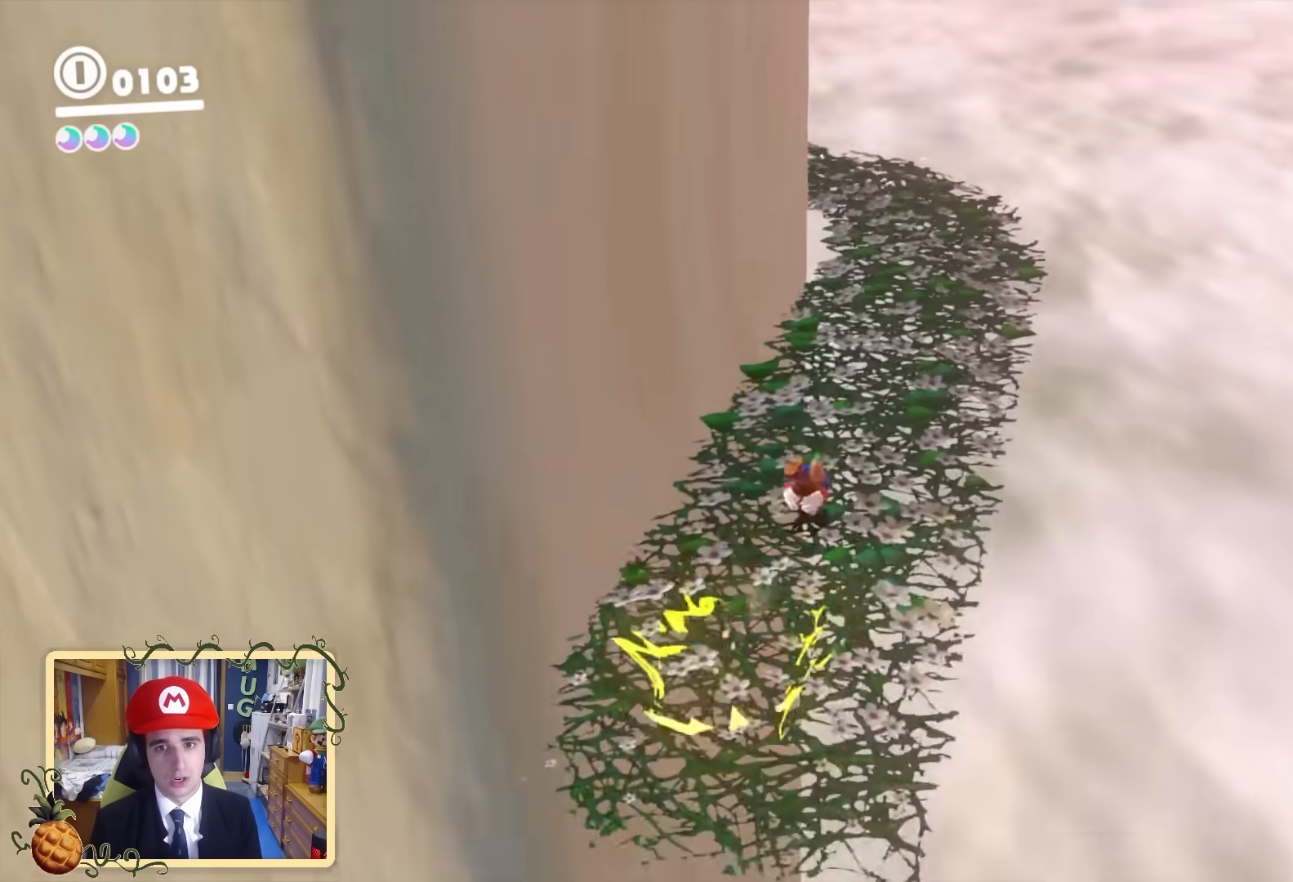
{"buttons": [], "left_stick": "up", "right_stick": "down-left", "events": [[80, "L2", "up"], [520, "left_stick", "up"], [520, "right_stick", "down-left"]]}
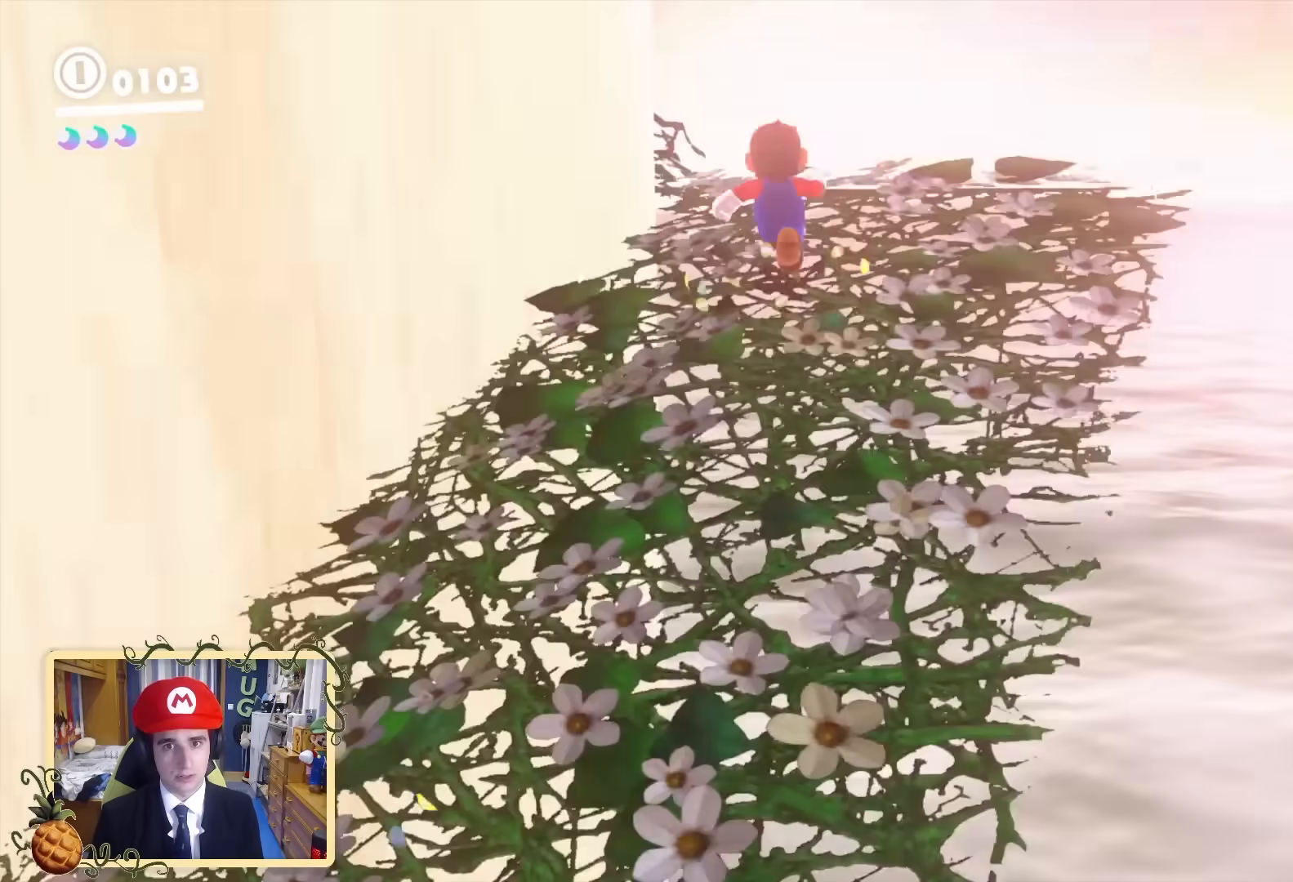
{"buttons": [], "left_stick": "up-right", "right_stick": "left", "events": [[240, "right_stick", "left"], [320, "left_stick", "up-right"]]}
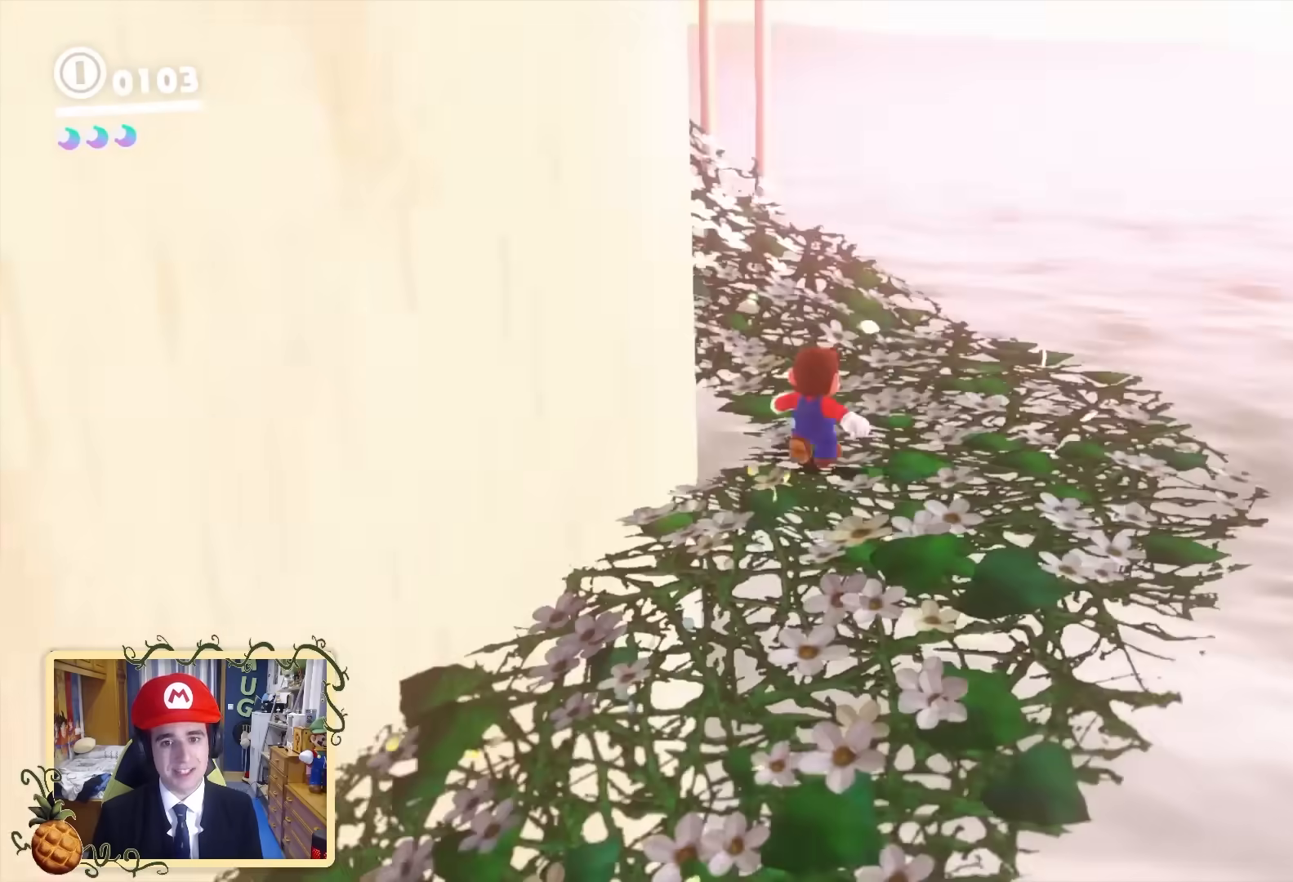
{"buttons": ["B"], "left_stick": "up", "right_stick": "center", "events": [[40, "left_stick", "up"], [160, "right_stick", "up-left"], [440, "right_stick", "center"], [480, "B", "down"]]}
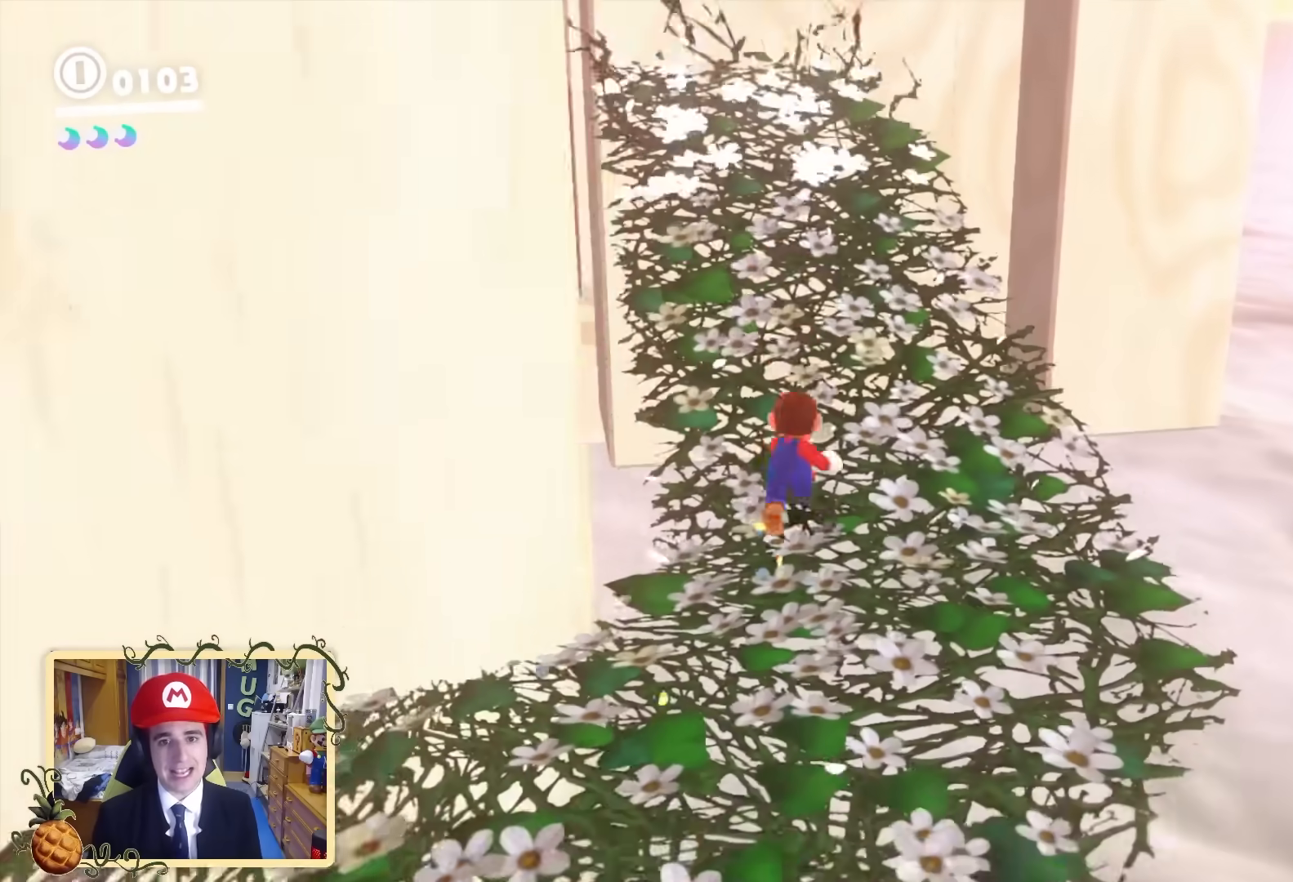
{"buttons": [], "left_stick": "up", "right_stick": "down-left", "events": [[40, "B", "up"], [80, "L2", "down"], [160, "Y", "down"], [240, "Y", "up"], [240, "right_stick", "down-left"], [280, "L2", "up"]]}
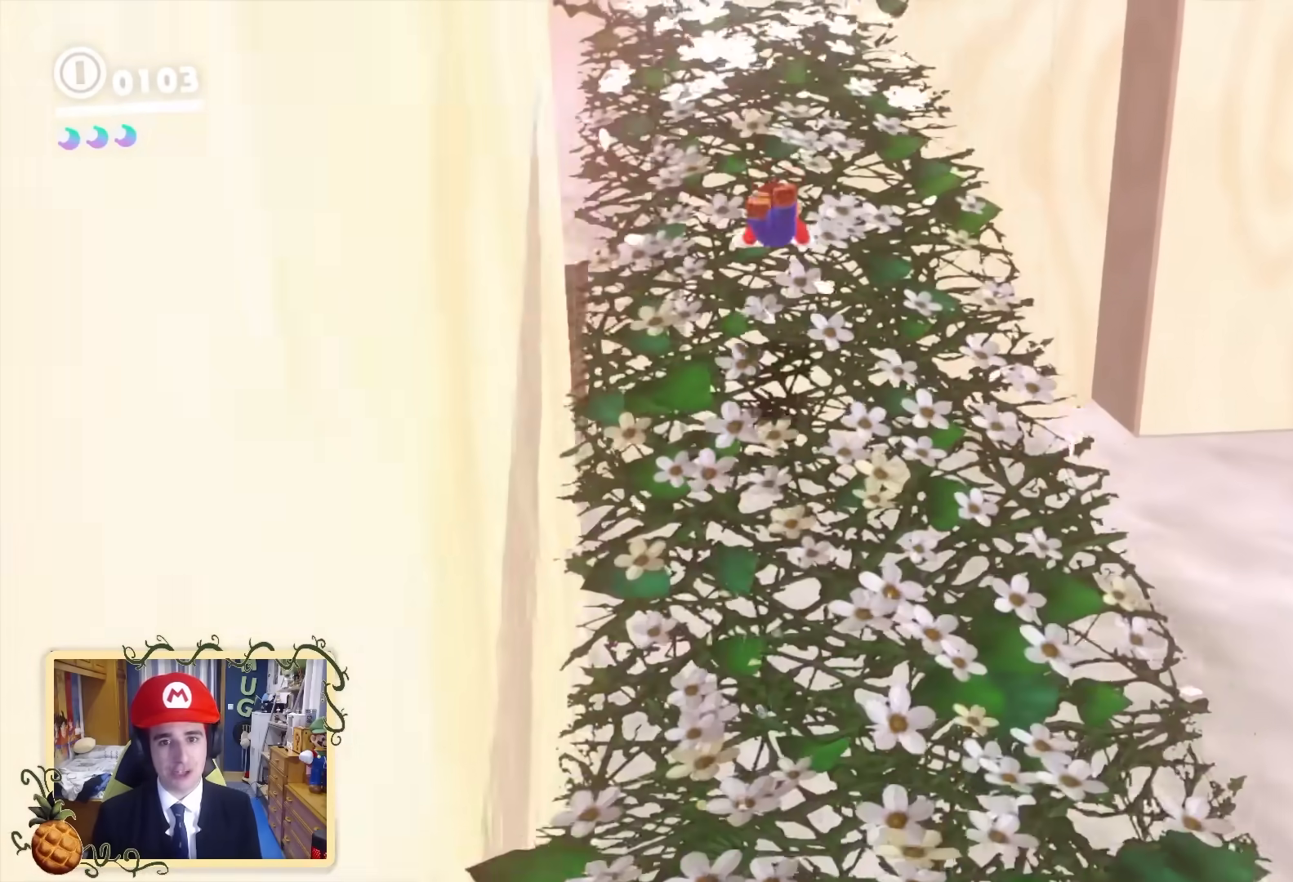
{"buttons": [], "left_stick": "up", "right_stick": "center", "events": [[40, "right_stick", "center"], [80, "B", "down"], [160, "B", "up"], [280, "right_stick", "left"], [400, "right_stick", "center"]]}
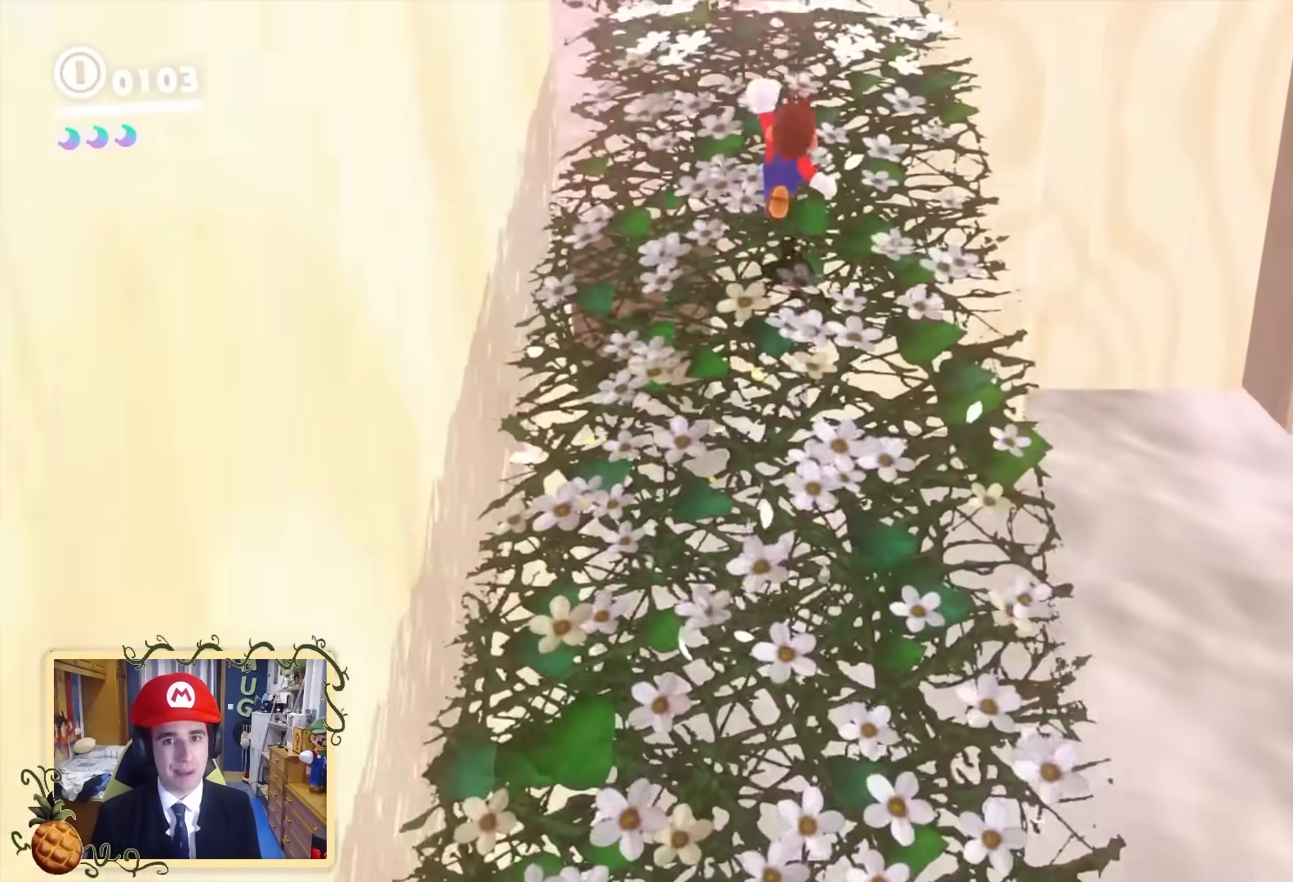
{"buttons": [], "left_stick": "up", "right_stick": "up-left", "events": [[40, "B", "down"], [120, "B", "up"], [160, "right_stick", "down-left"], [240, "right_stick", "up-left"]]}
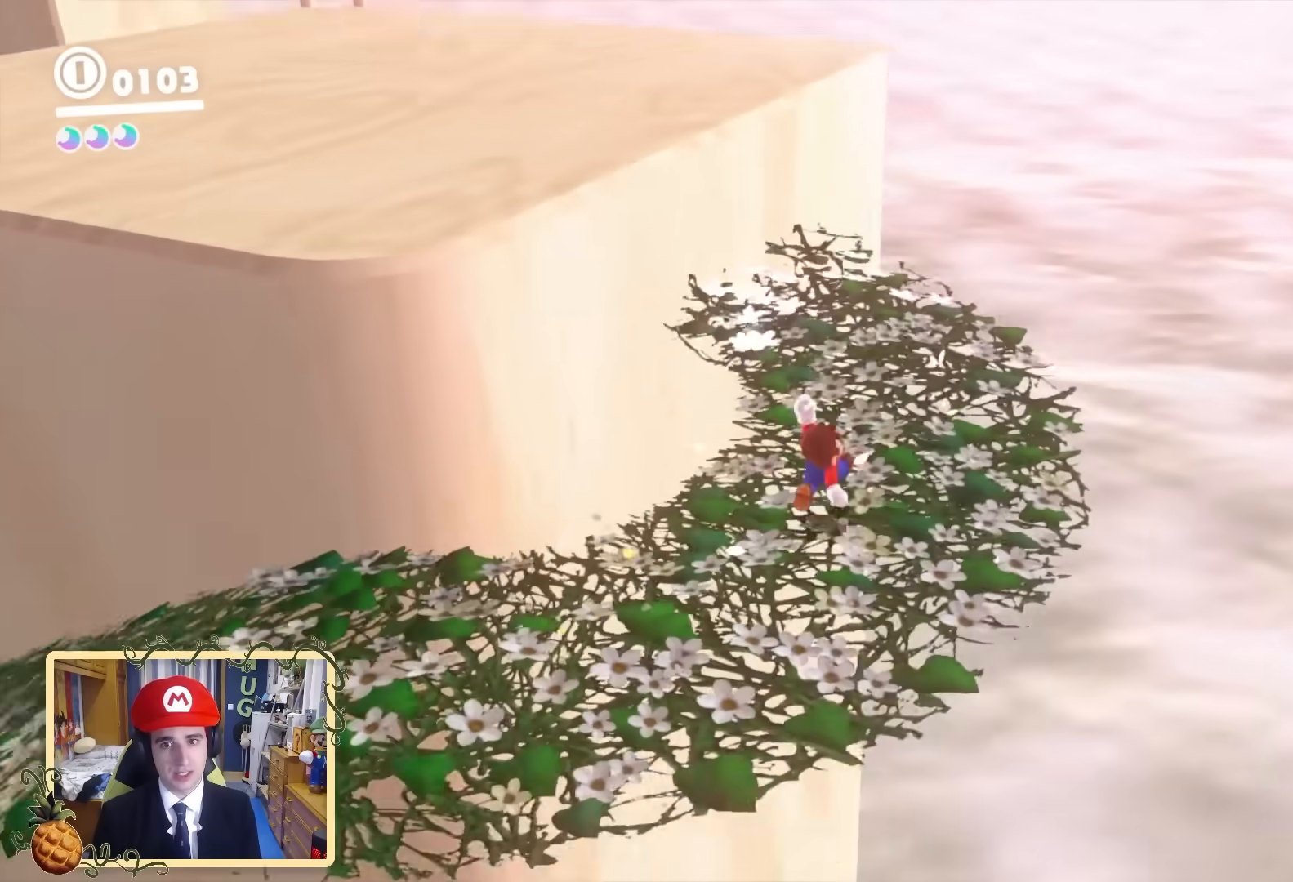
{"buttons": [], "left_stick": "up", "right_stick": "center", "events": [[40, "right_stick", "center"], [80, "B", "down"], [120, "B", "up"], [280, "right_stick", "left"], [480, "right_stick", "center"]]}
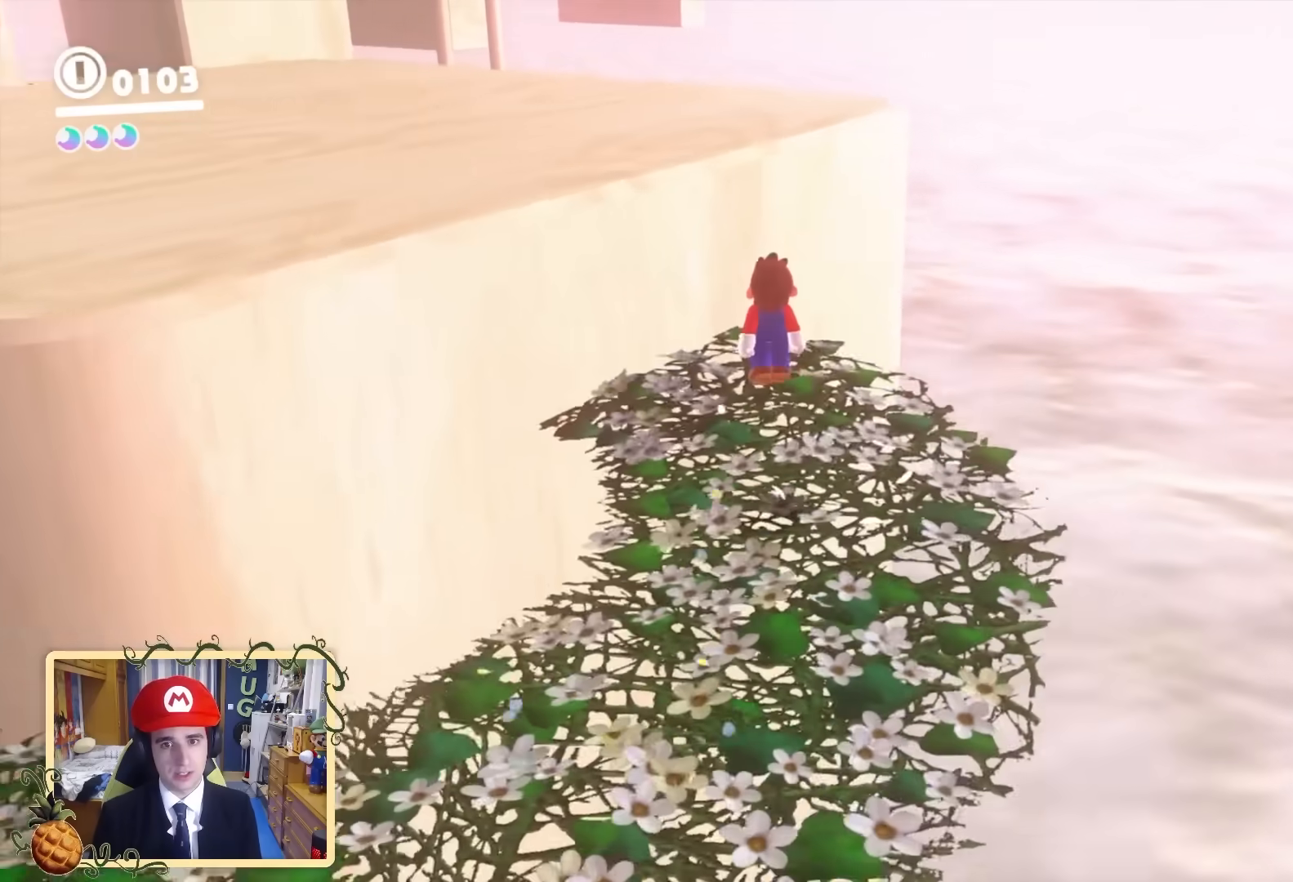
{"buttons": [], "left_stick": "up-left", "right_stick": "left", "events": [[160, "B", "down"], [280, "left_stick", "up-left"], [360, "B", "up"], [400, "right_stick", "down-left"], [480, "right_stick", "left"]]}
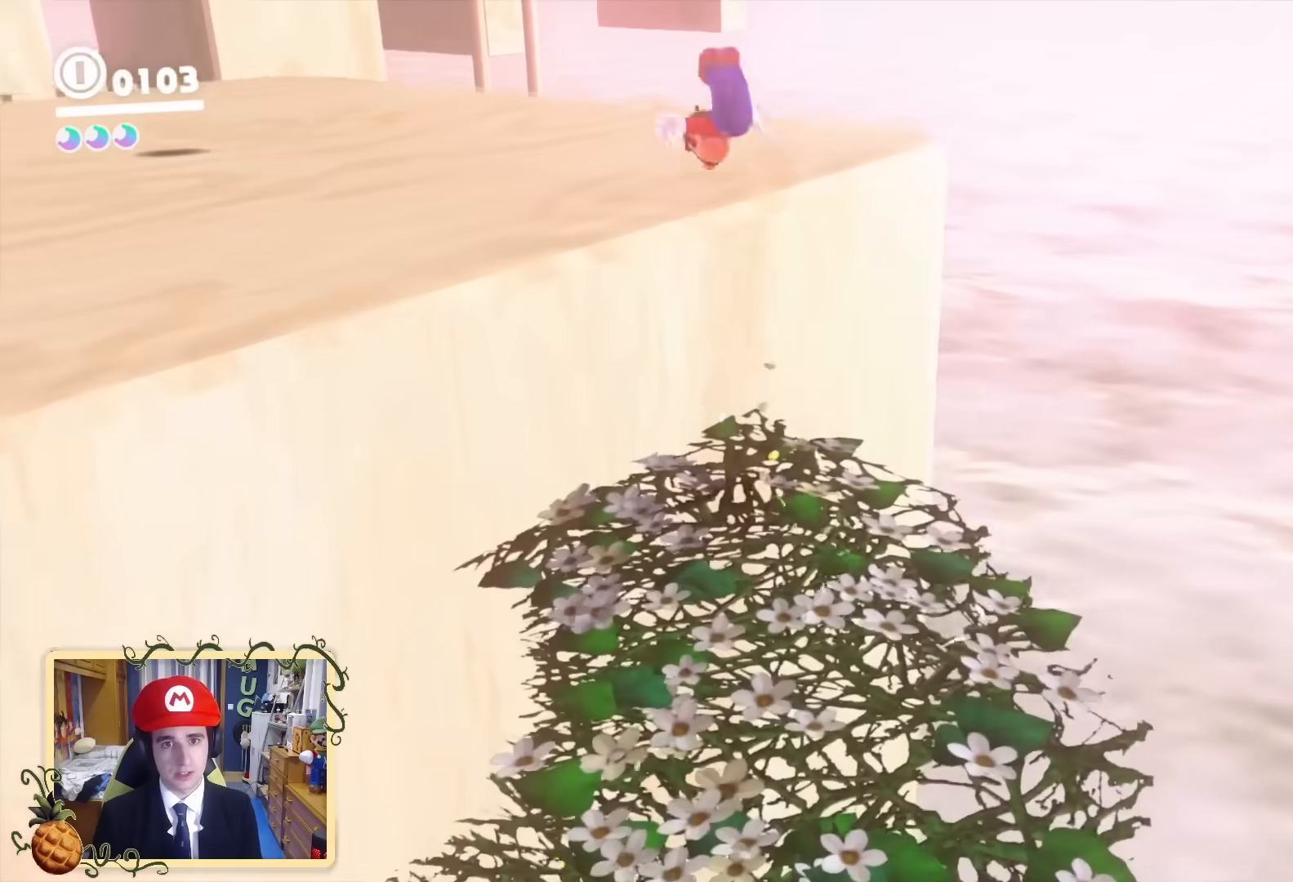
{"buttons": ["Y", "L2"], "left_stick": "up-left", "right_stick": "center", "events": [[320, "right_stick", "center"], [440, "L2", "down"], [520, "Y", "down"]]}
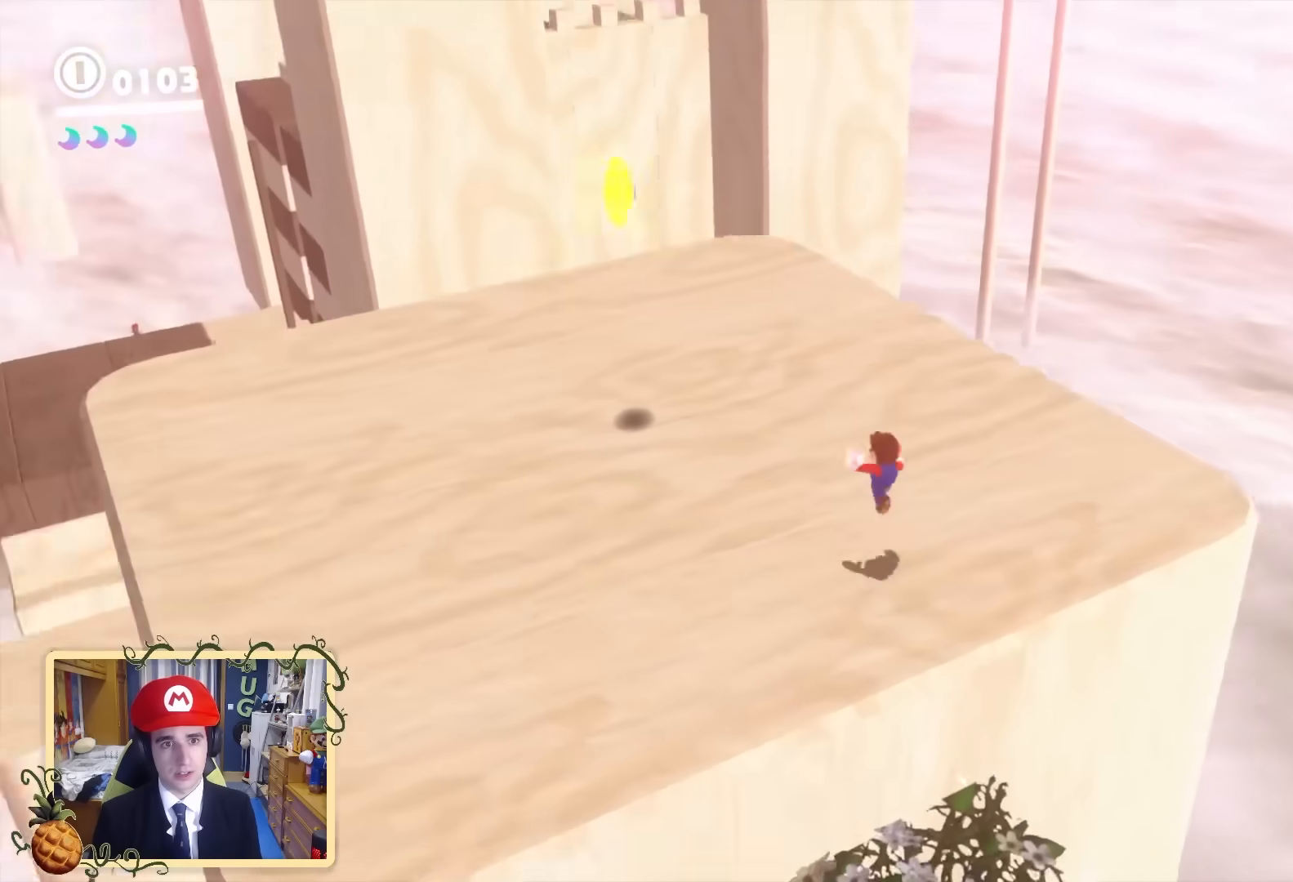
{"buttons": [], "left_stick": "center", "right_stick": "center", "events": [[120, "Y", "up"], [160, "L2", "up"], [200, "right_stick", "down-left"], [280, "left_stick", "center"], [480, "right_stick", "center"]]}
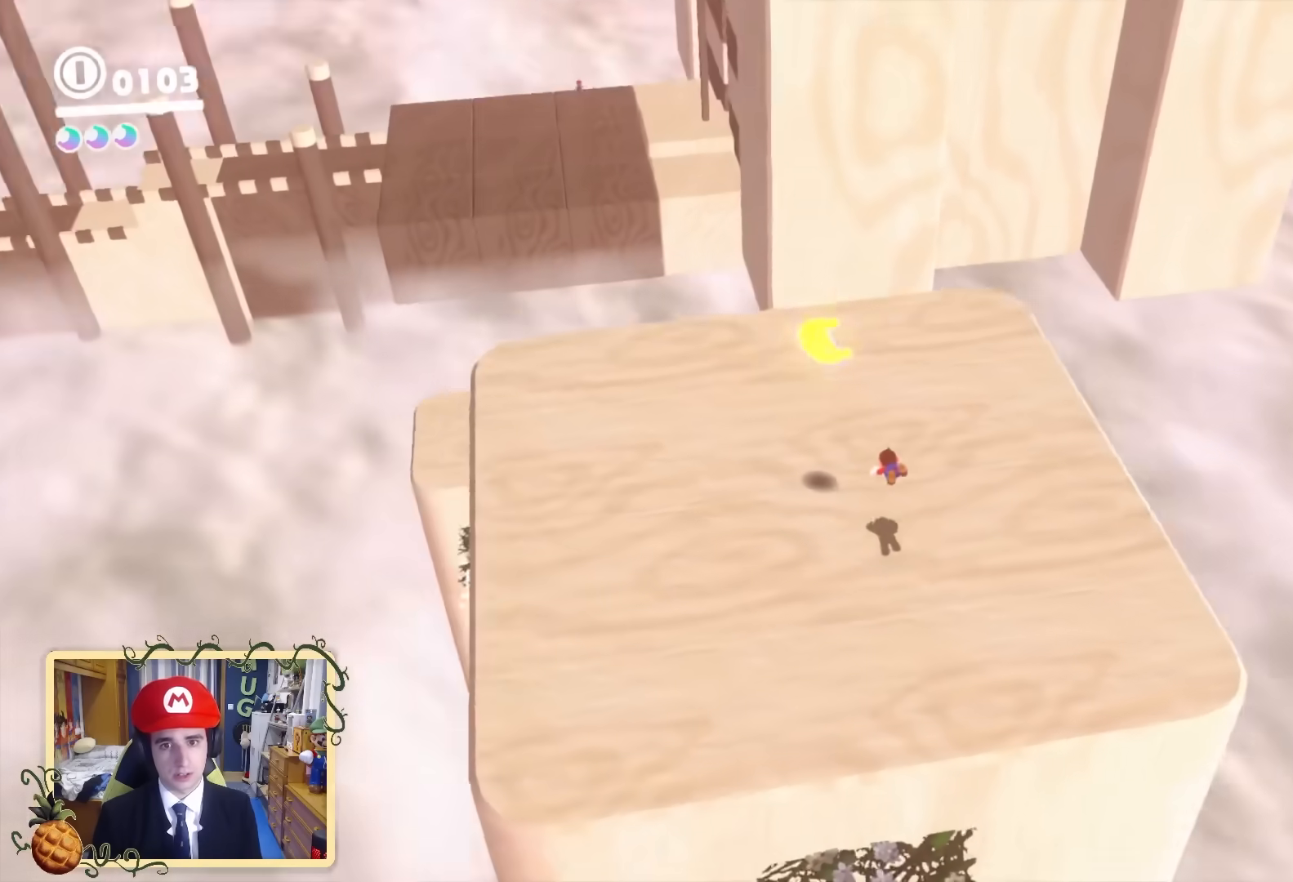
{"buttons": ["B"], "left_stick": "down-right", "right_stick": "center", "events": [[240, "left_stick", "left"], [440, "B", "down"], [480, "left_stick", "down-right"]]}
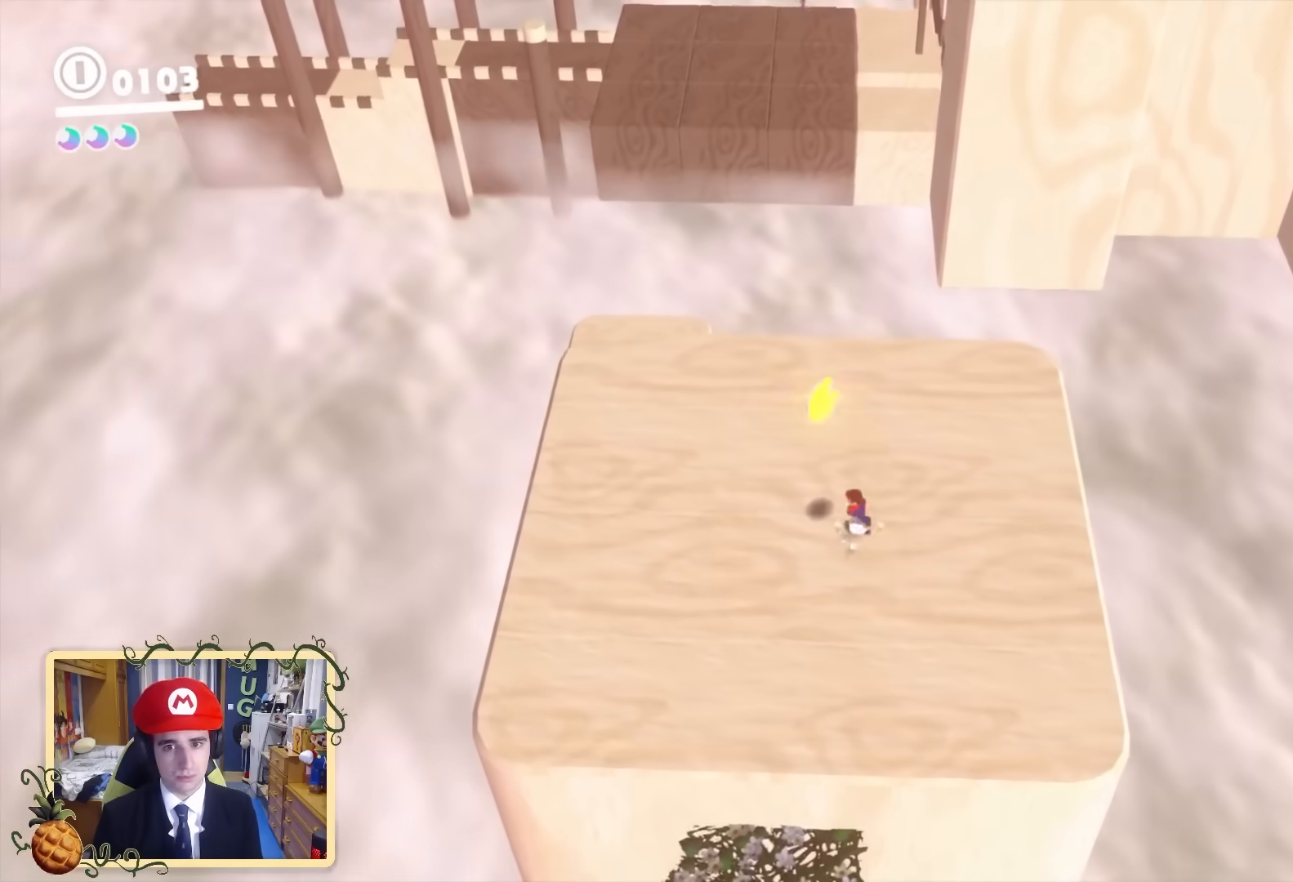
{"buttons": [], "left_stick": "down-left", "right_stick": "left", "events": [[80, "B", "up"], [80, "left_stick", "up"], [160, "left_stick", "left"], [240, "right_stick", "left"], [280, "left_stick", "right"], [360, "left_stick", "up"], [480, "left_stick", "down-left"]]}
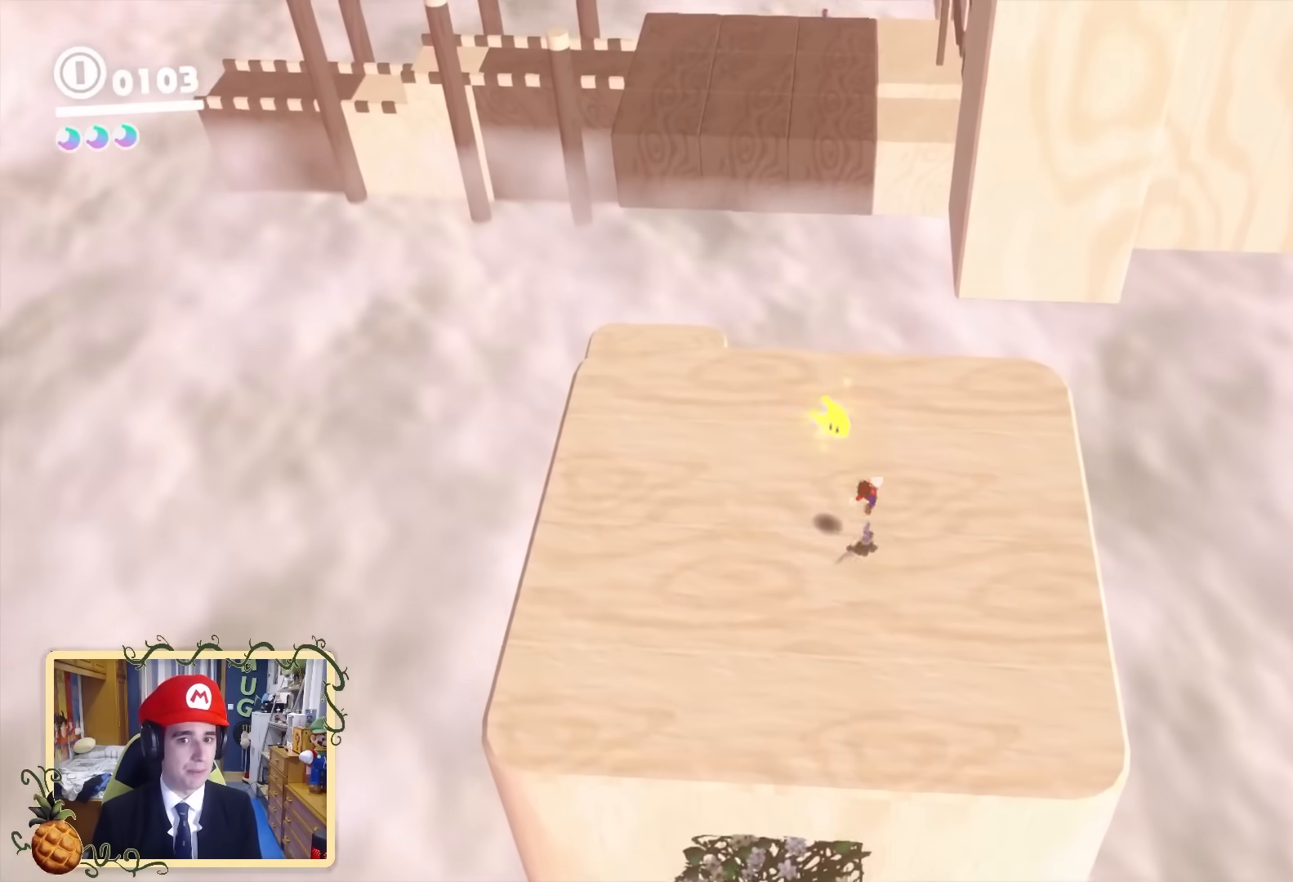
{"buttons": ["B"], "left_stick": "center", "right_stick": "center", "events": [[40, "left_stick", "down"], [40, "right_stick", "center"], [120, "left_stick", "right"], [200, "left_stick", "up"], [240, "B", "down"], [280, "left_stick", "left"], [360, "left_stick", "down-left"], [480, "left_stick", "center"]]}
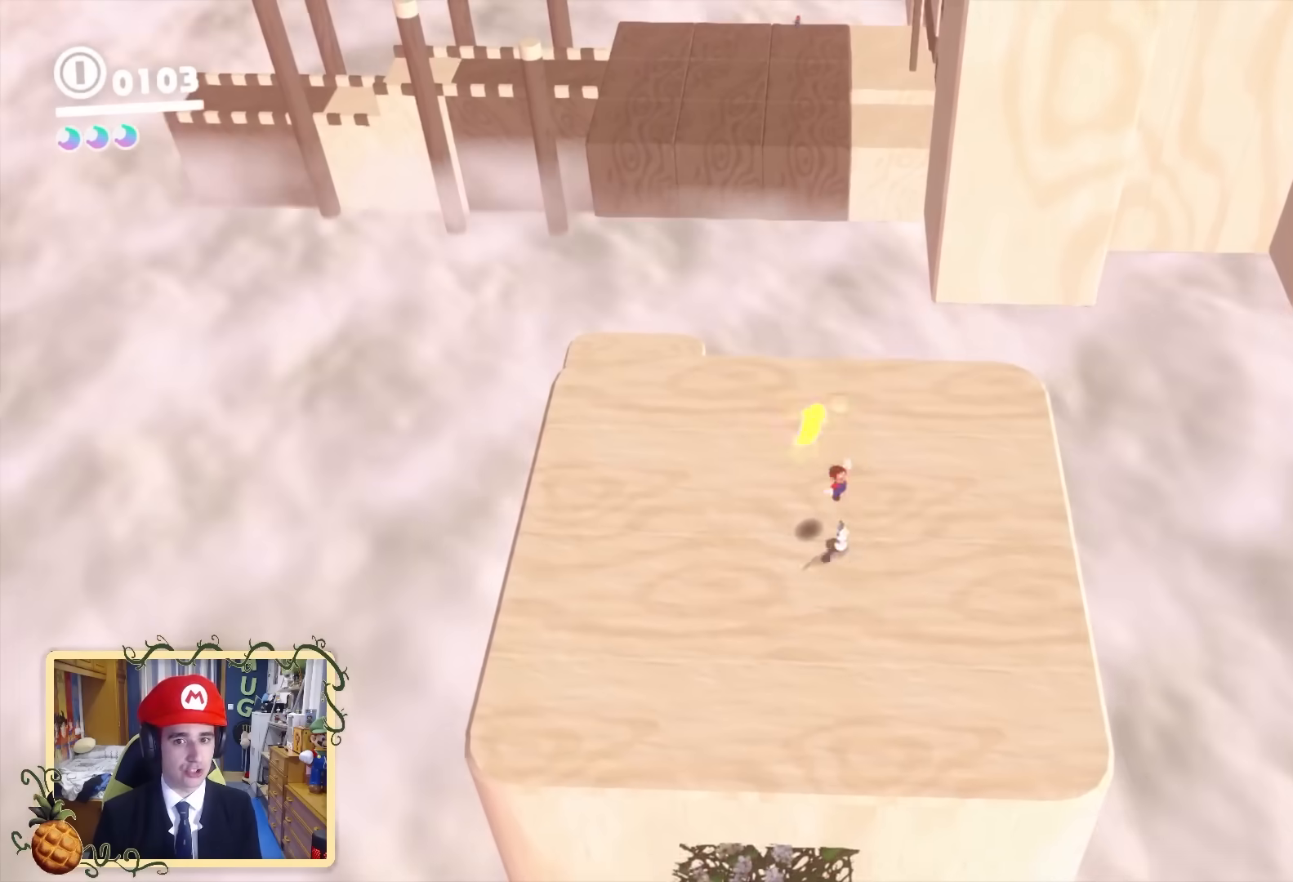
{"buttons": [], "left_stick": "center", "right_stick": "center", "events": [[40, "B", "up"], [40, "left_stick", "up"], [480, "left_stick", "center"]]}
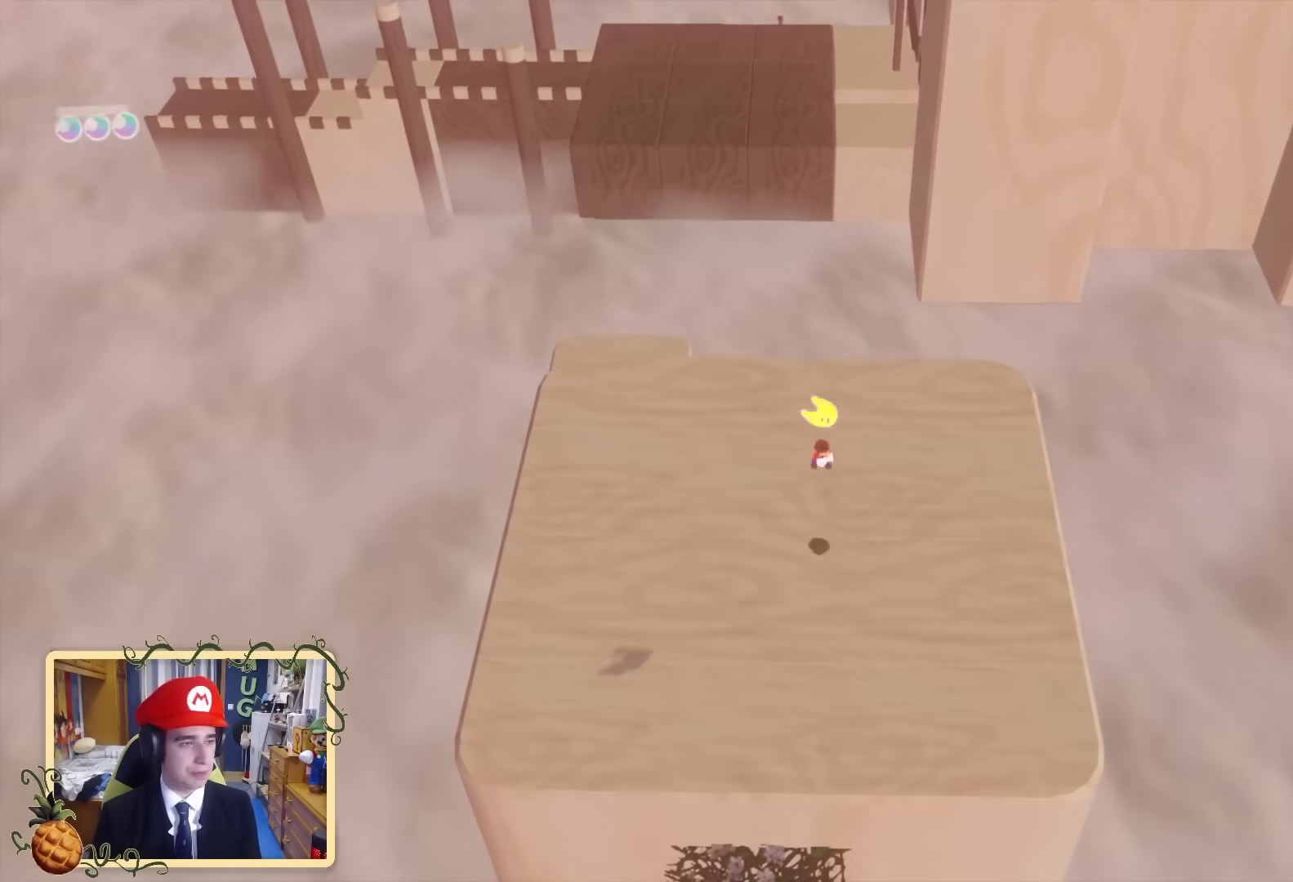
{"buttons": [], "left_stick": "center", "right_stick": "center", "events": [[80, "right_stick", "up-right"], [360, "right_stick", "center"]]}
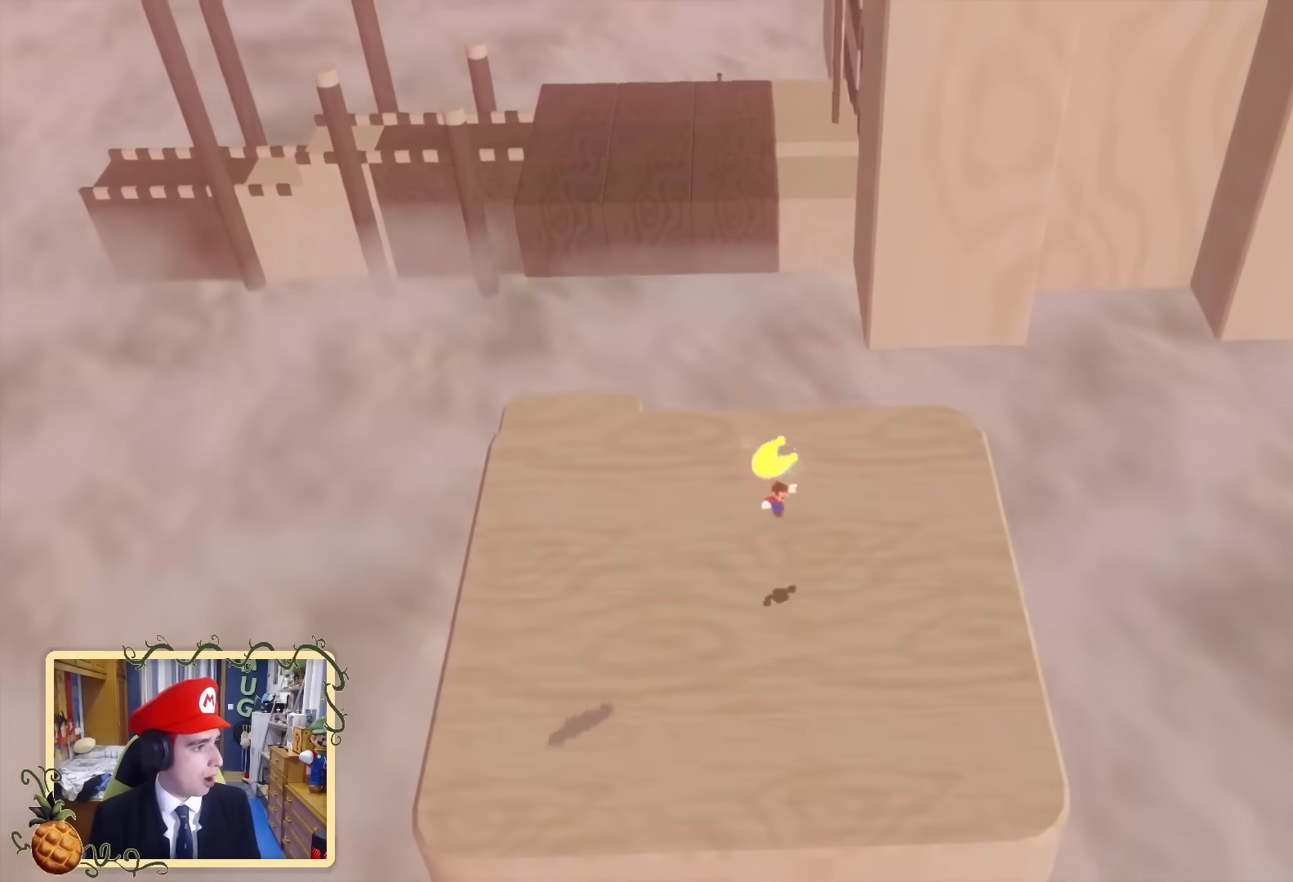
{"buttons": [], "left_stick": "center", "right_stick": "center", "events": [[240, "right_stick", "up-left"], [440, "right_stick", "center"]]}
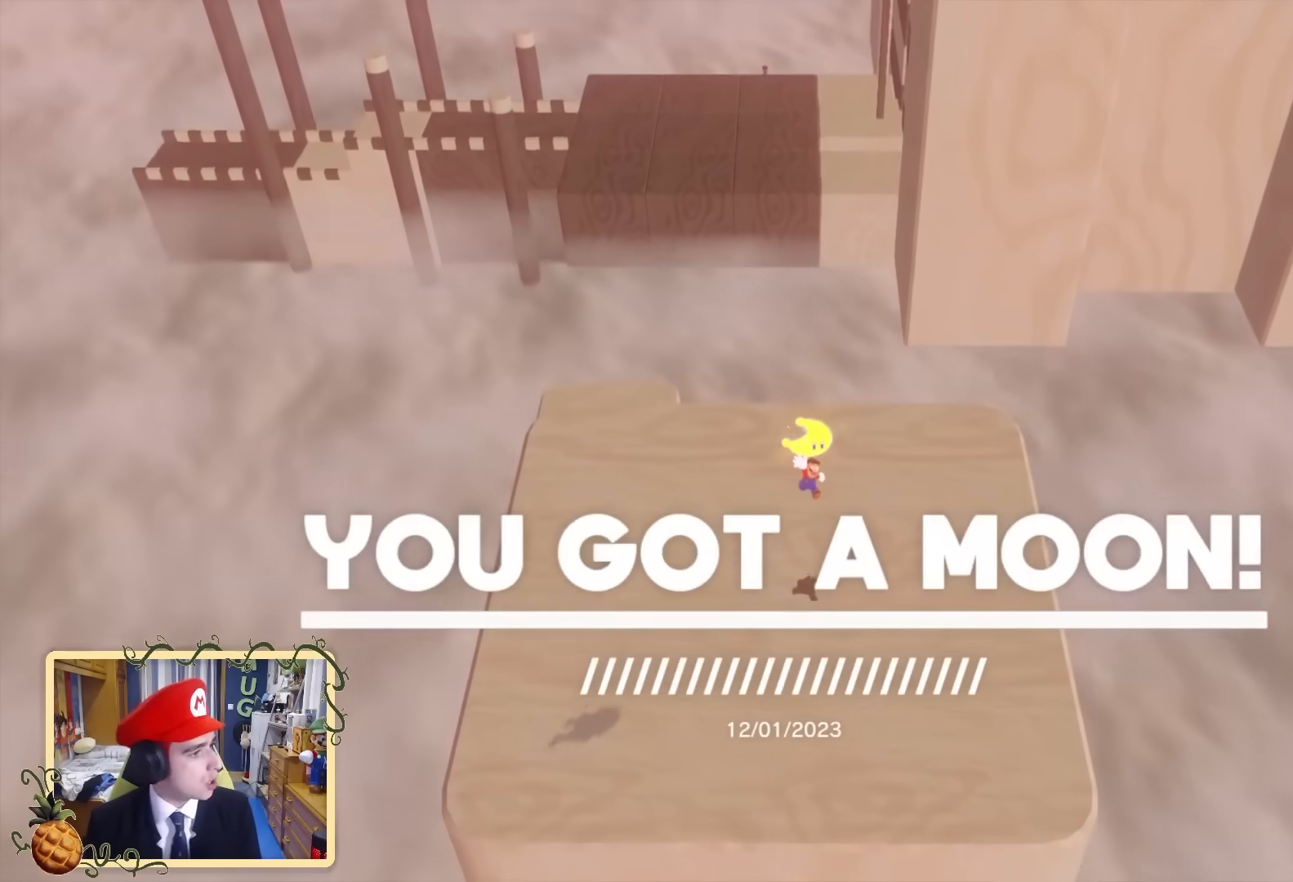
{"buttons": [], "left_stick": "center", "right_stick": "center", "events": []}
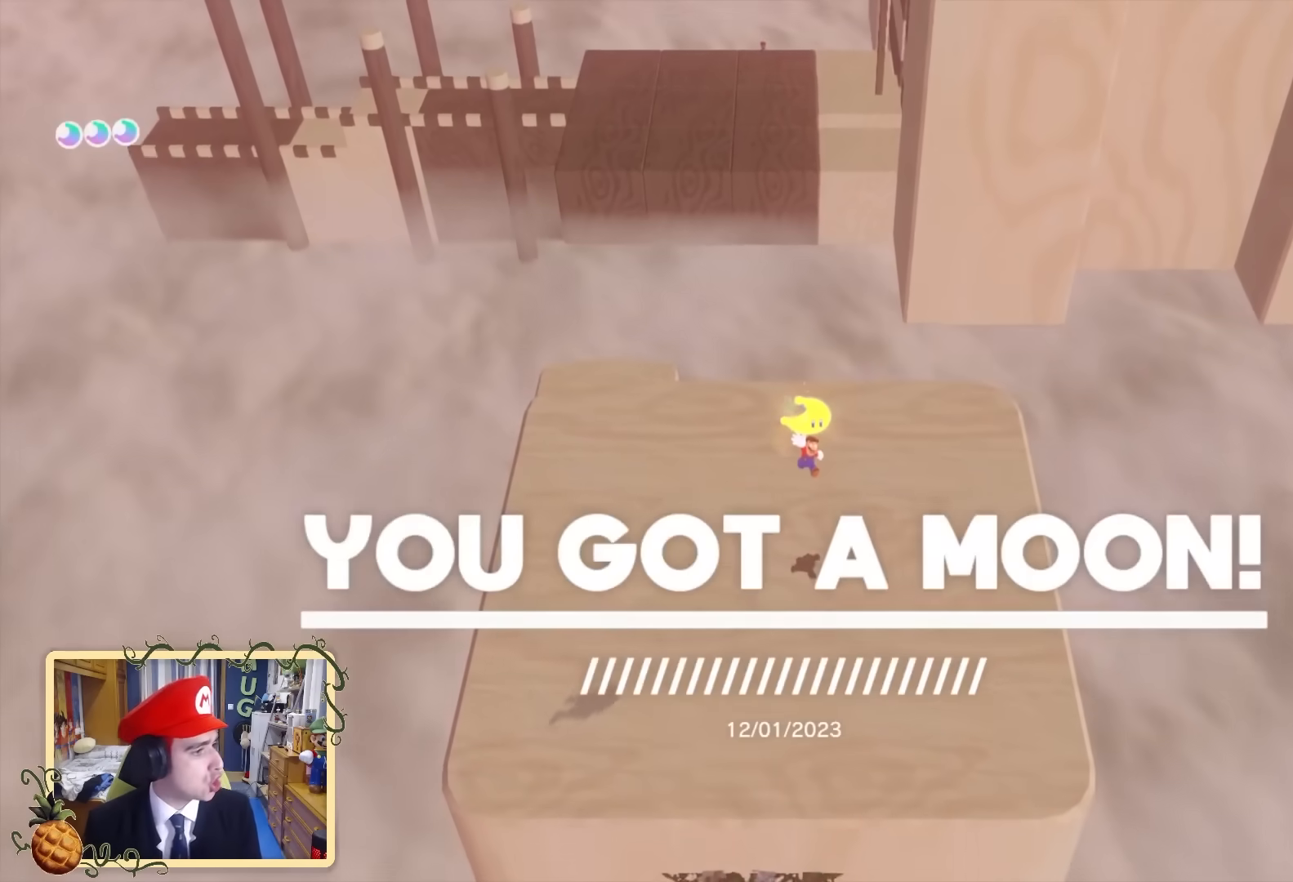
{"buttons": [], "left_stick": "up", "right_stick": "center", "events": [[120, "left_stick", "up"]]}
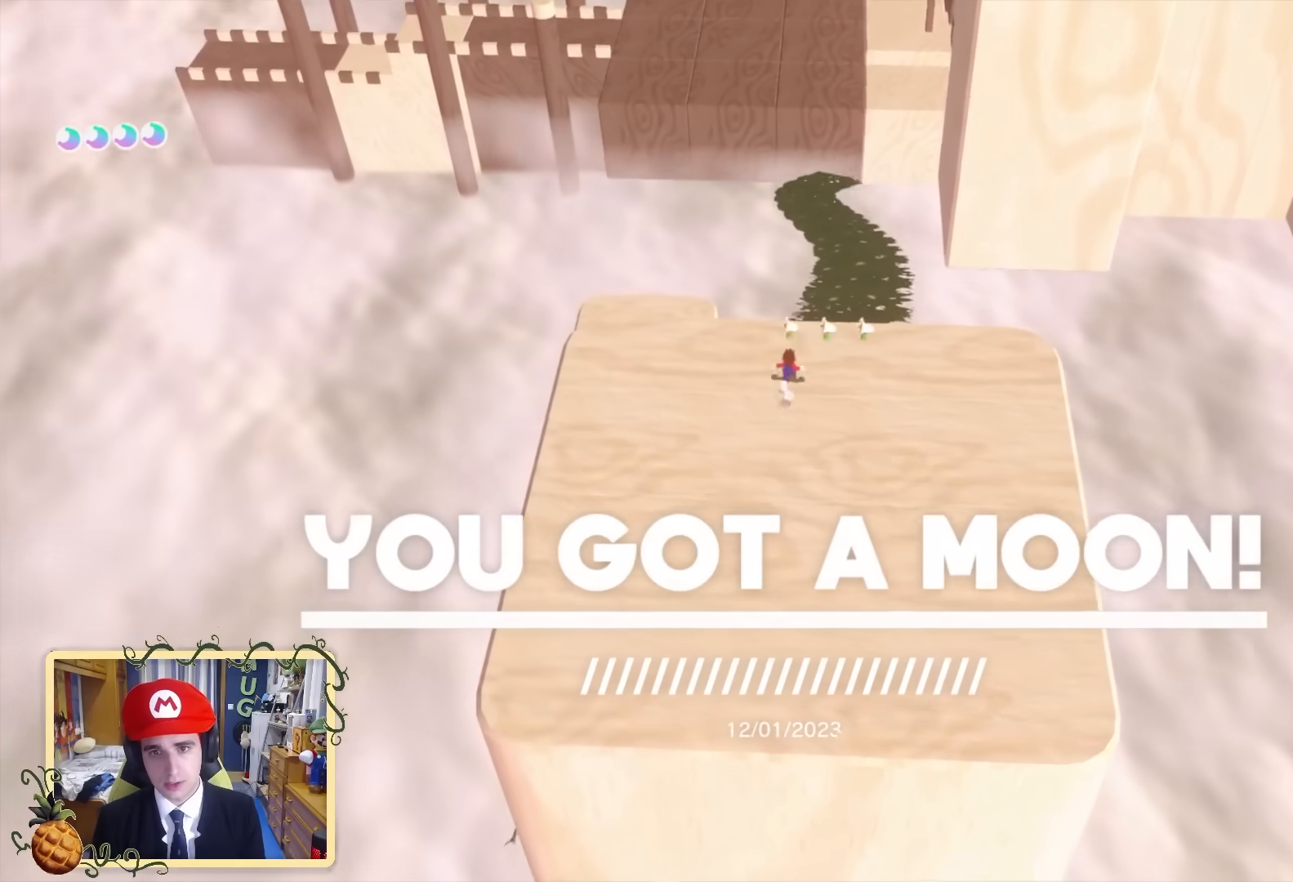
{"buttons": ["L2"], "left_stick": "up-right", "right_stick": "center", "events": [[80, "L2", "down"], [120, "Y", "down"], [400, "left_stick", "up-right"], [480, "Y", "up"]]}
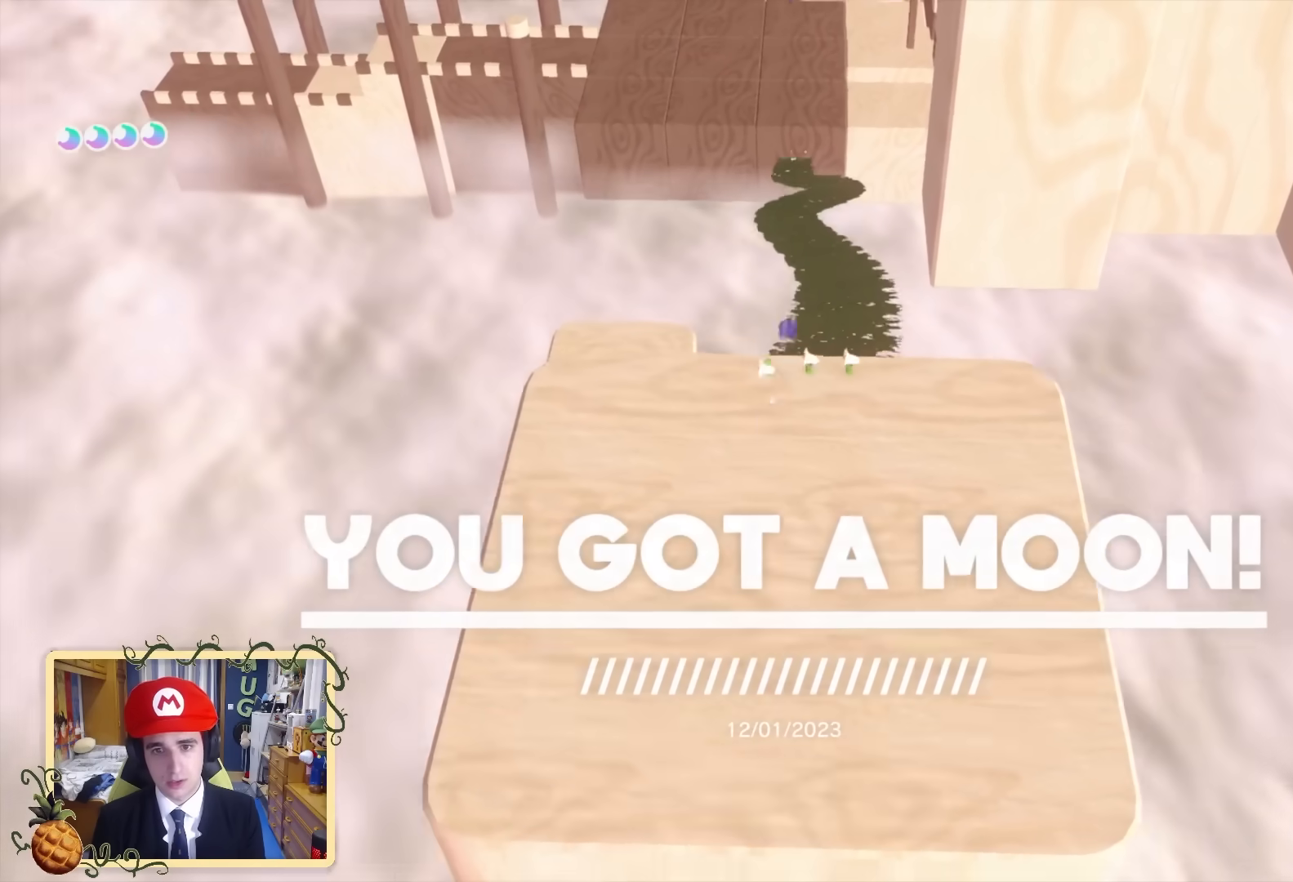
{"buttons": ["L2"], "left_stick": "up", "right_stick": "center", "events": [[400, "left_stick", "up"]]}
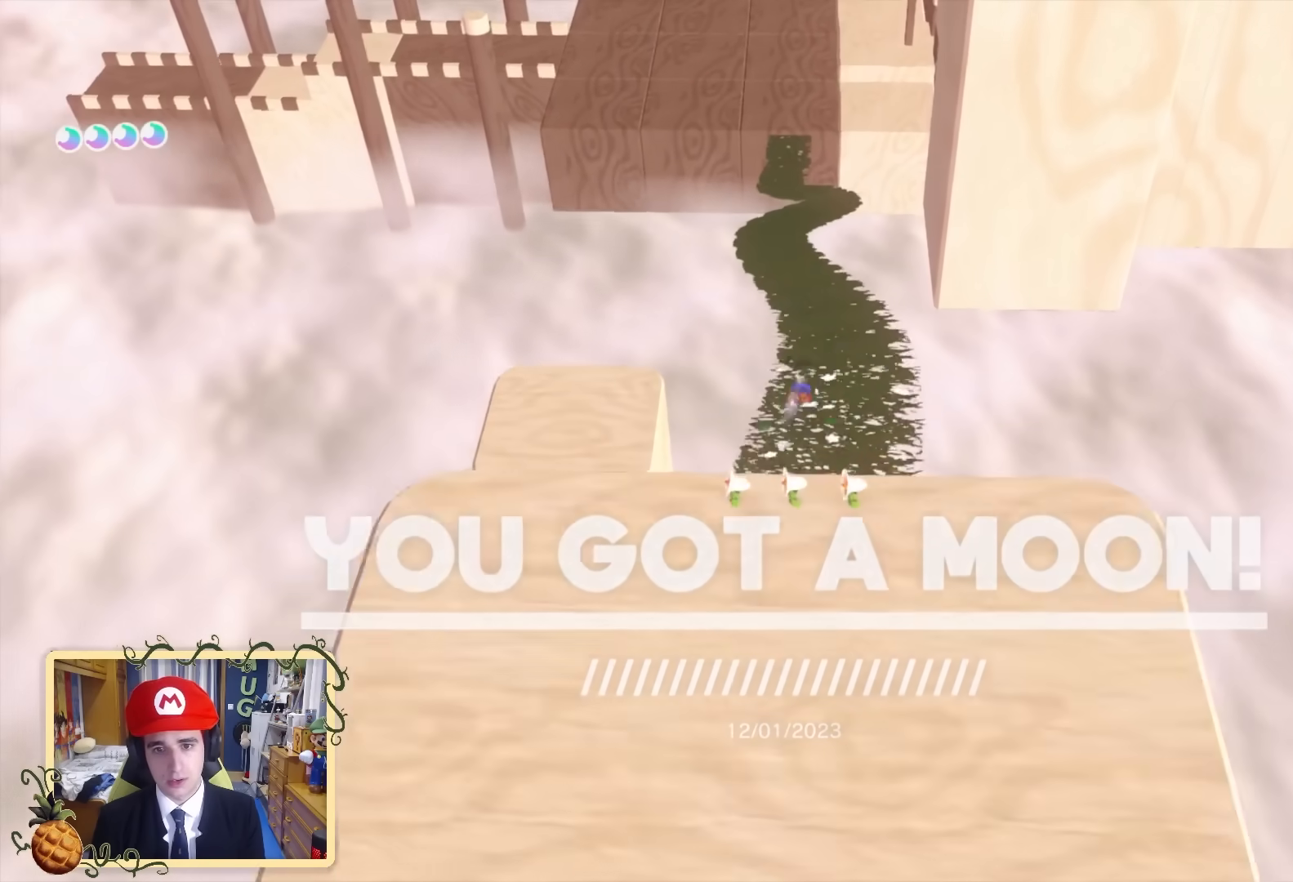
{"buttons": ["L2"], "left_stick": "up-left", "right_stick": "center", "events": [[440, "left_stick", "up-left"]]}
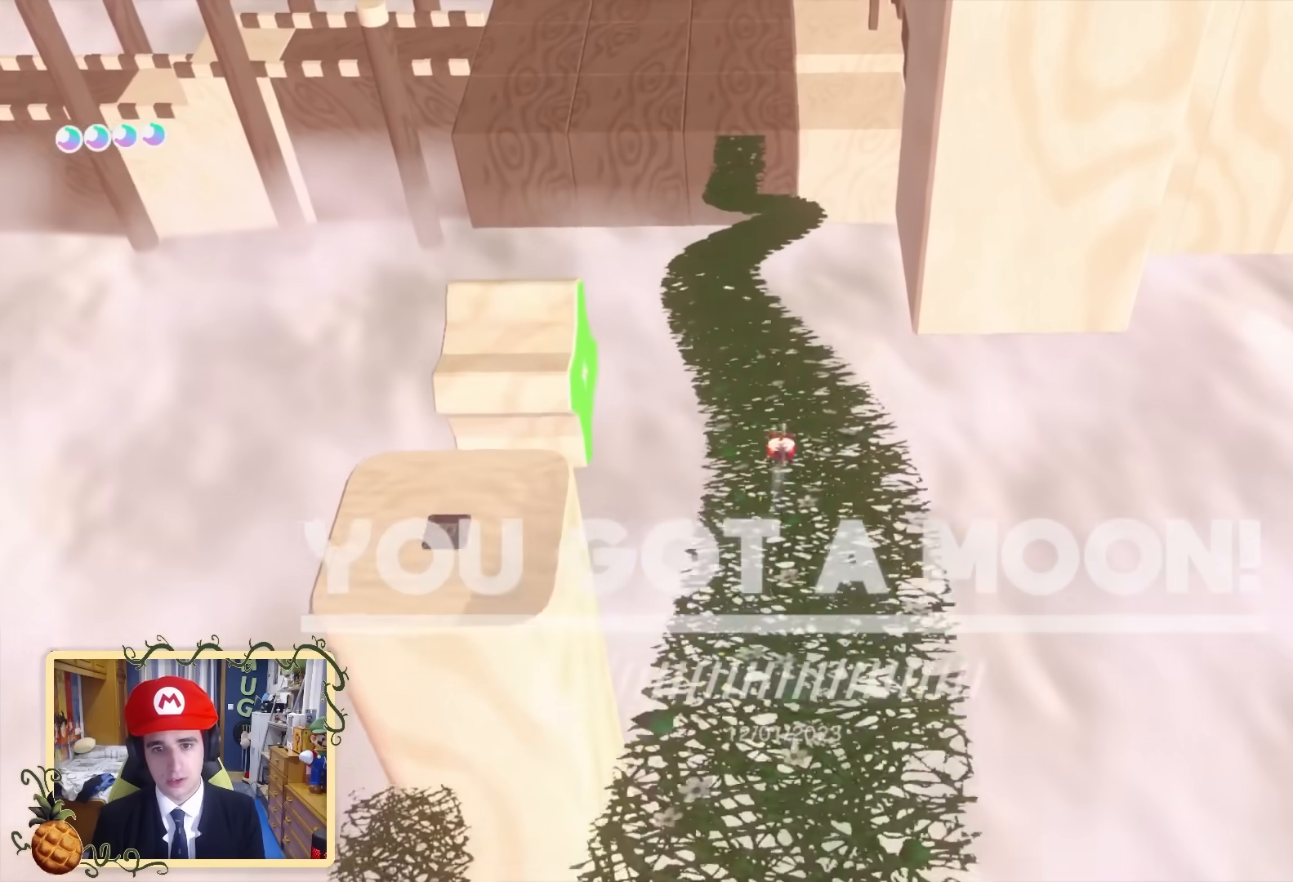
{"buttons": ["L2"], "left_stick": "up", "right_stick": "center", "events": [[120, "left_stick", "up"]]}
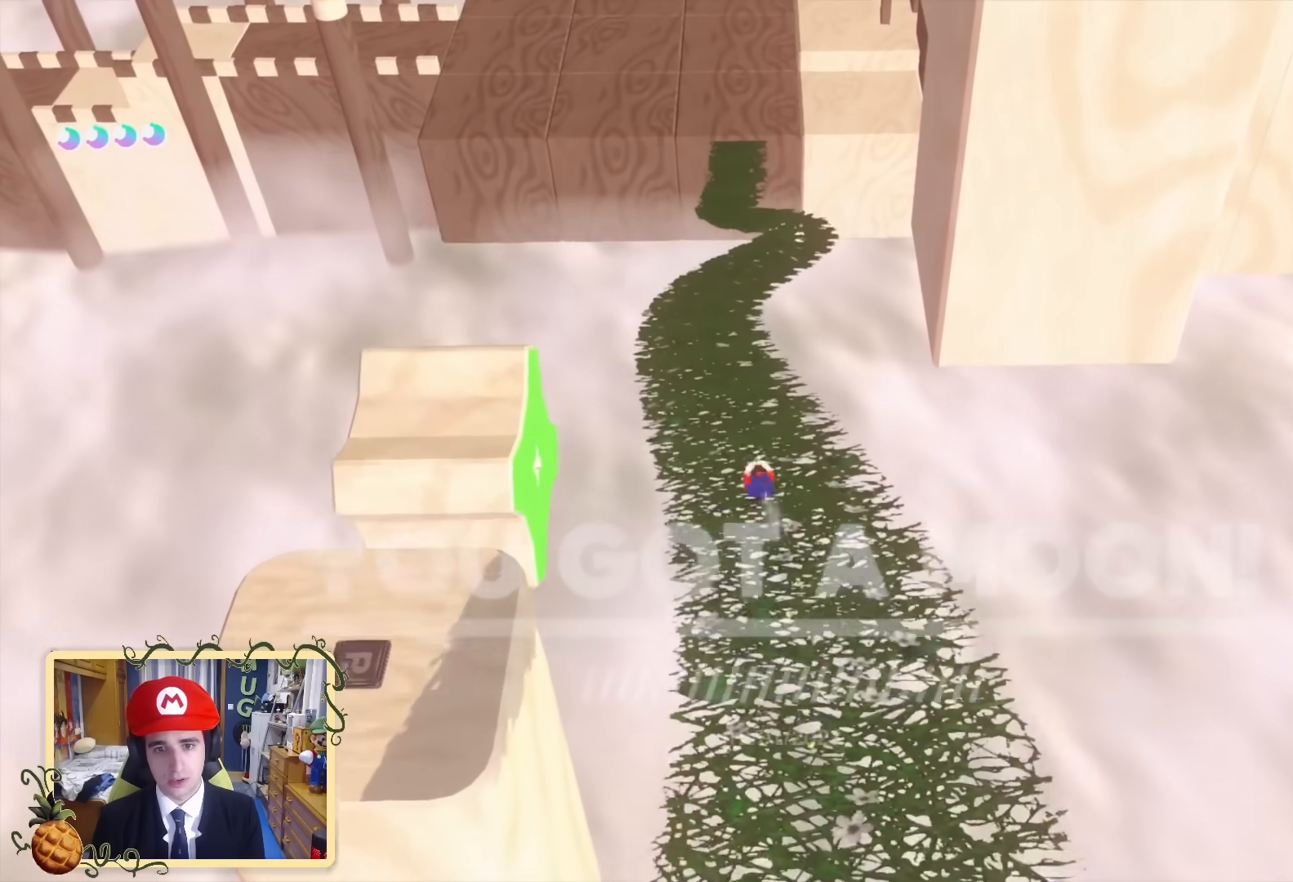
{"buttons": ["L2"], "left_stick": "up", "right_stick": "up-right", "events": [[480, "right_stick", "up-right"]]}
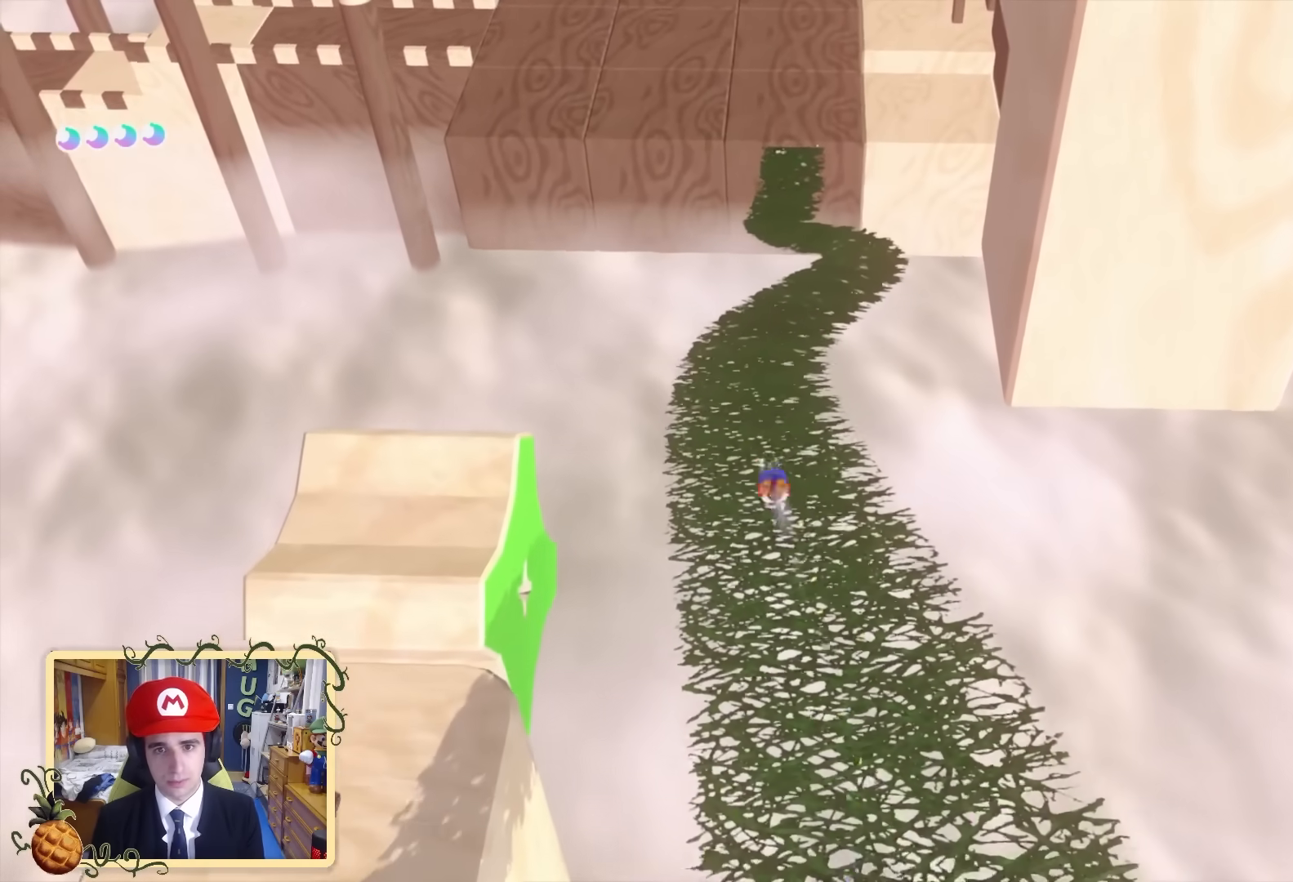
{"buttons": ["L2"], "left_stick": "up", "right_stick": "center", "events": [[120, "right_stick", "center"], [320, "right_stick", "up-right"], [480, "right_stick", "center"]]}